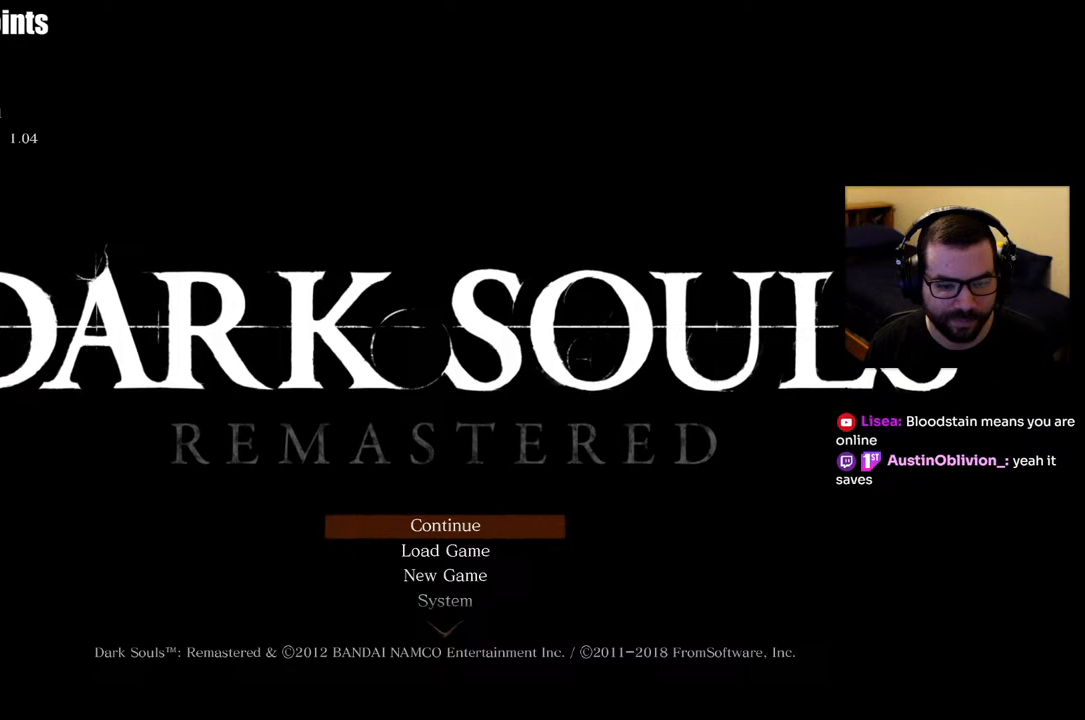
Gameplay with a controller (PlayStation layout); each line is a JSON object with the inputs held at the frame after it. "events" lists button and stick changes between this image and that frame as [ms after this image, input, new state], when the widget could be followed in between.
{"buttons": ["DPAD_DOWN"], "left_stick": "center", "right_stick": "center", "events": [[450, "DPAD_DOWN", "down"]]}
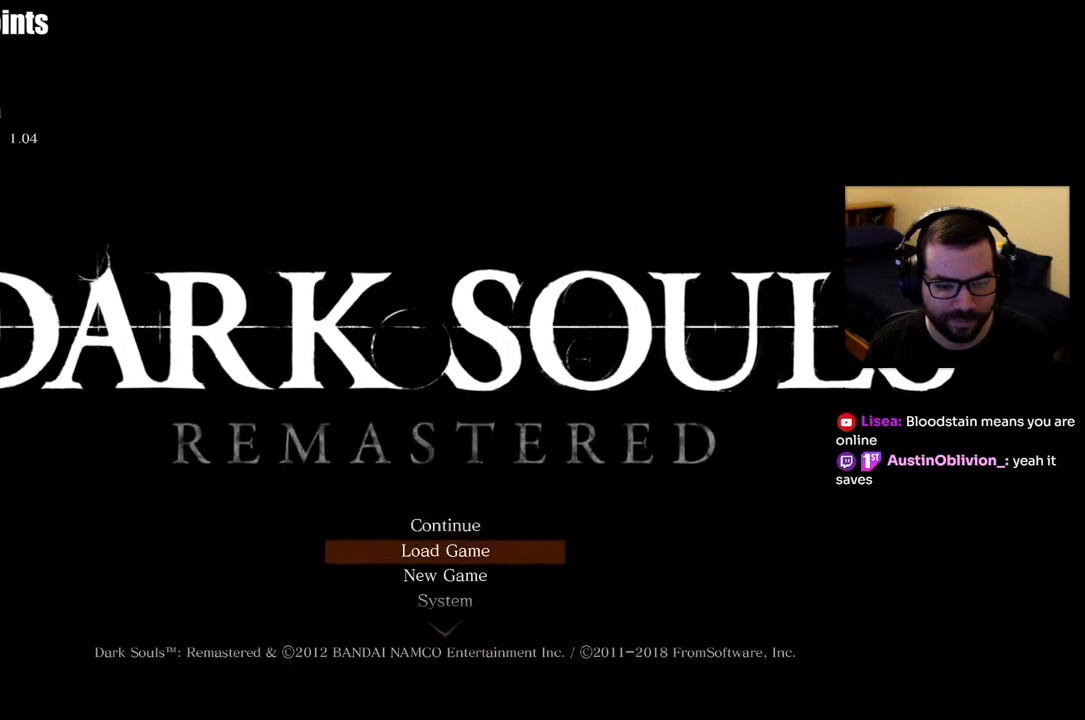
{"buttons": [], "left_stick": "center", "right_stick": "center", "events": [[33, "DPAD_DOWN", "up"], [100, "DPAD_DOWN", "down"], [183, "DPAD_DOWN", "up"], [250, "DPAD_DOWN", "down"], [300, "DPAD_DOWN", "up"], [383, "DPAD_DOWN", "down"], [500, "DPAD_DOWN", "up"]]}
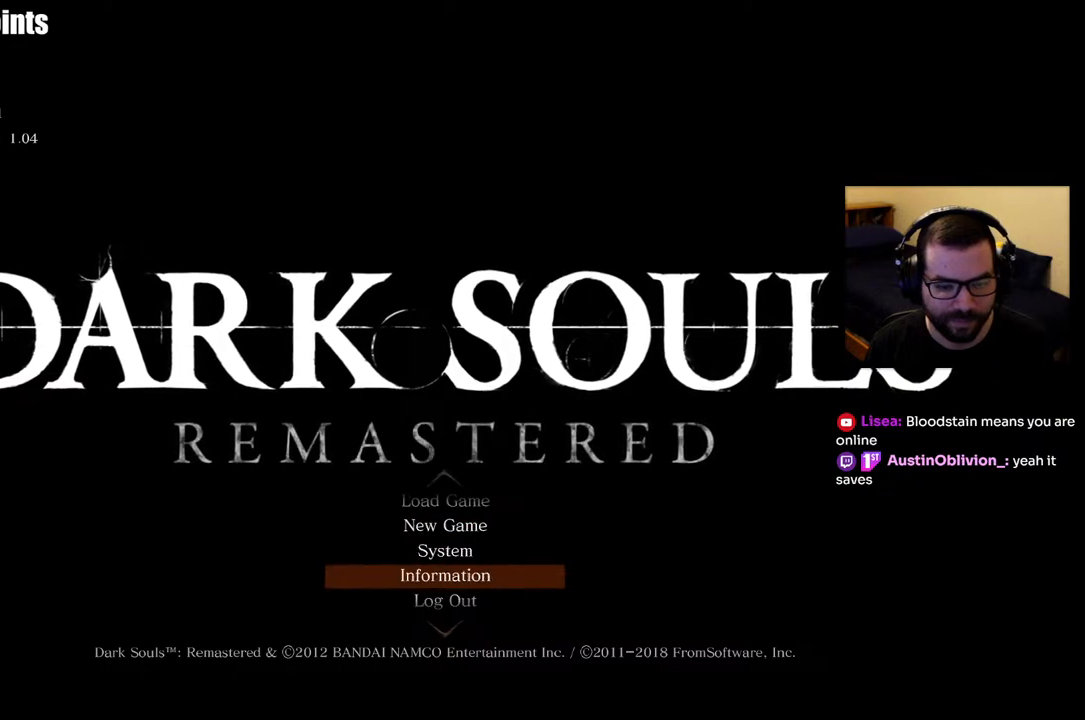
{"buttons": [], "left_stick": "center", "right_stick": "center", "events": [[233, "DPAD_DOWN", "down"], [317, "DPAD_DOWN", "up"]]}
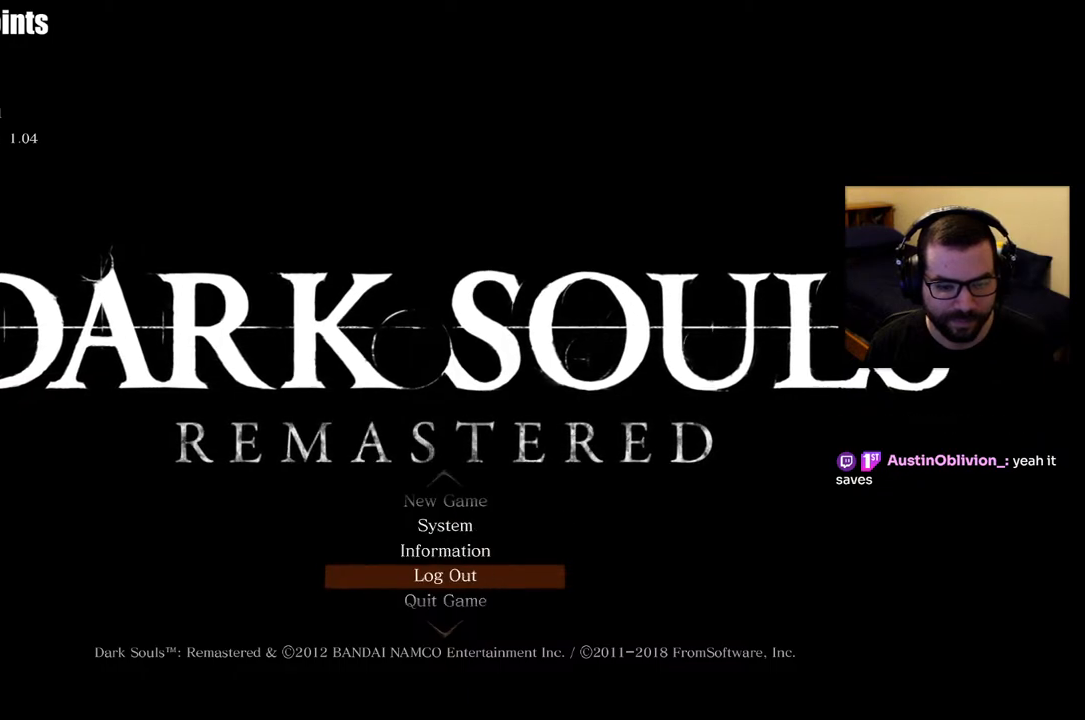
{"buttons": [], "left_stick": "center", "right_stick": "center", "events": [[117, "CROSS", "down"], [233, "CROSS", "up"]]}
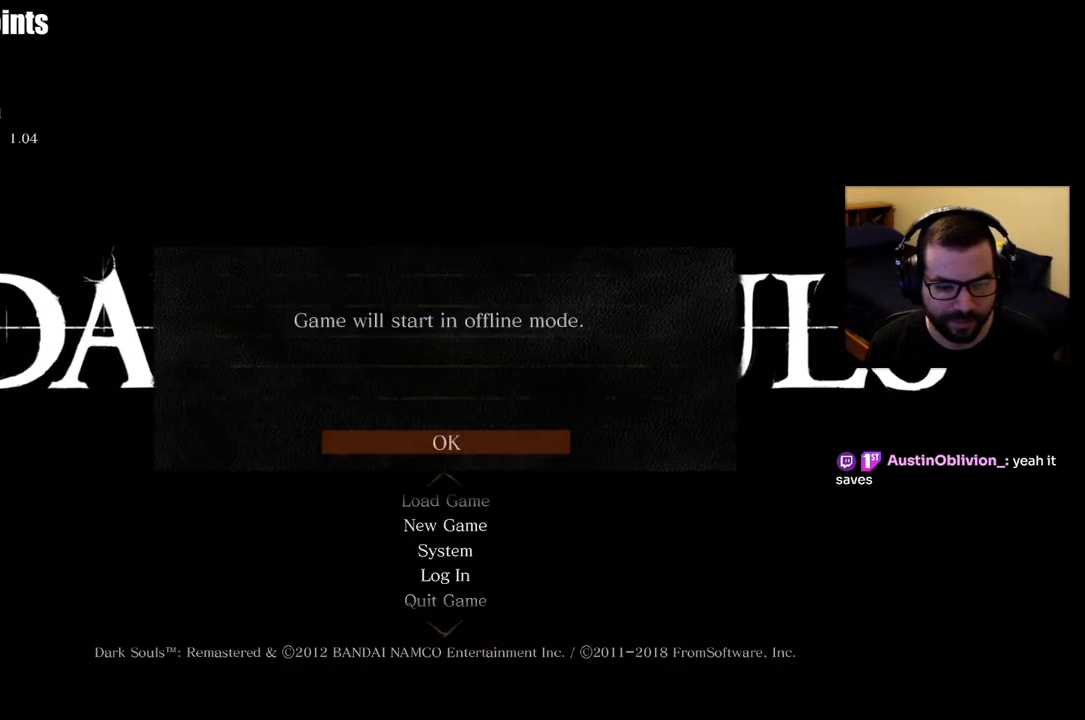
{"buttons": [], "left_stick": "center", "right_stick": "center", "events": []}
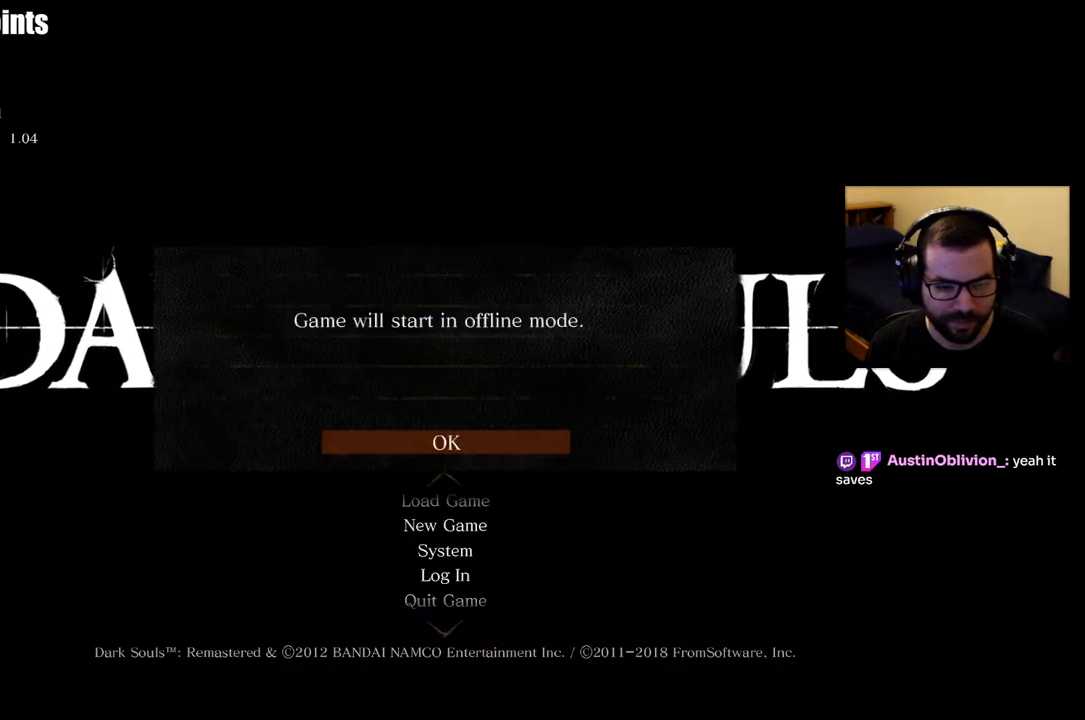
{"buttons": ["CROSS"], "left_stick": "center", "right_stick": "center", "events": [[500, "CROSS", "down"]]}
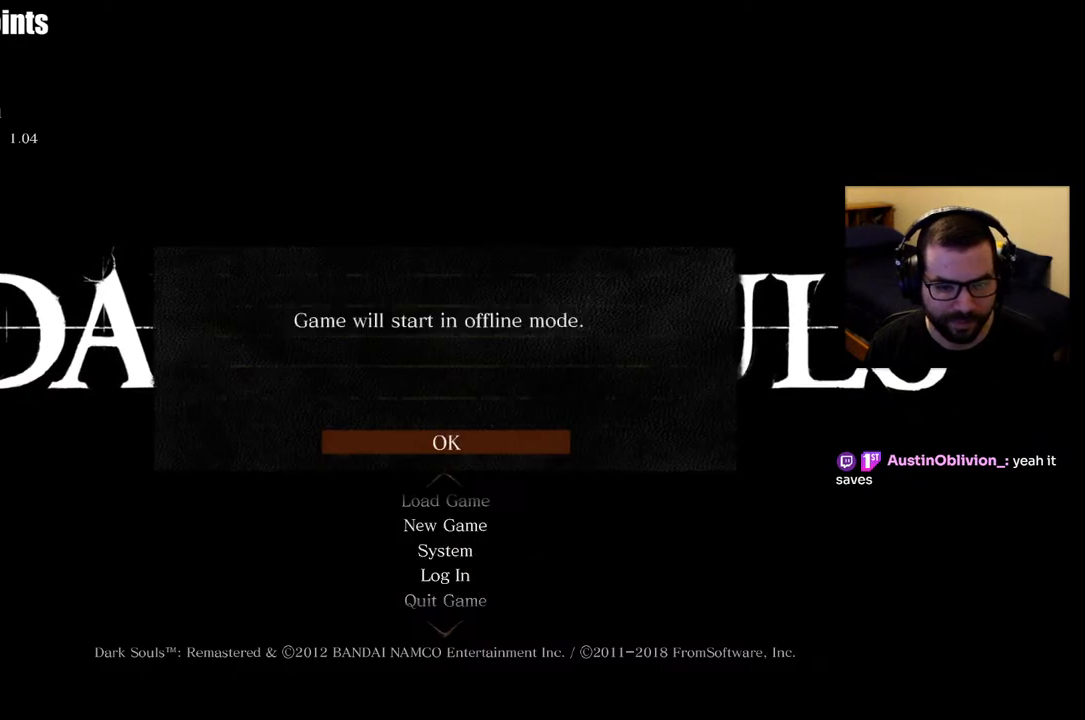
{"buttons": [], "left_stick": "center", "right_stick": "center", "events": [[117, "CROSS", "up"]]}
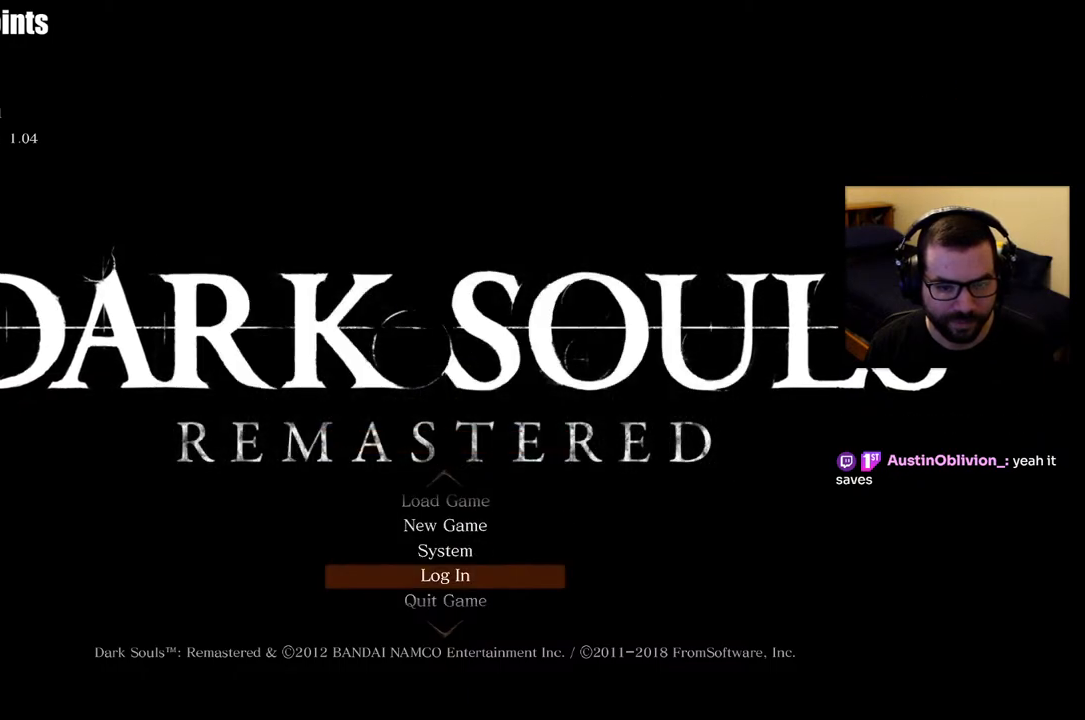
{"buttons": ["DPAD_UP"], "left_stick": "center", "right_stick": "center", "events": [[267, "DPAD_UP", "down"], [333, "DPAD_UP", "up"], [383, "DPAD_UP", "down"], [467, "DPAD_UP", "up"], [500, "DPAD_UP", "down"]]}
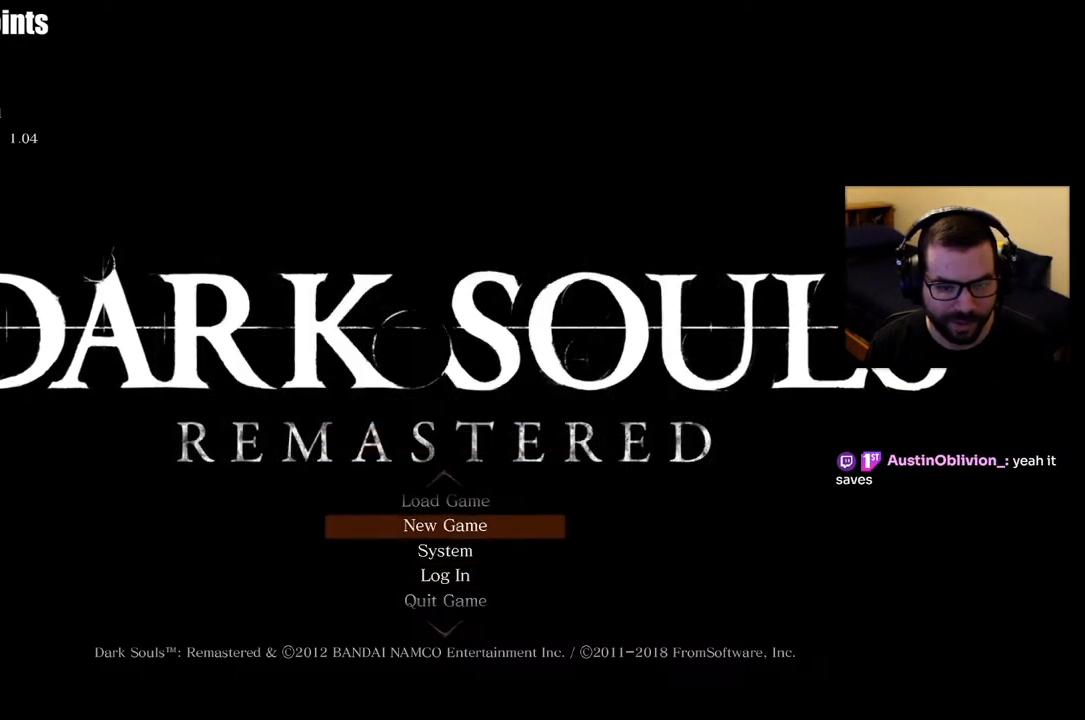
{"buttons": ["DPAD_DOWN"], "left_stick": "center", "right_stick": "center", "events": [[100, "DPAD_UP", "up"], [150, "DPAD_UP", "down"], [250, "DPAD_UP", "up"], [500, "DPAD_DOWN", "down"]]}
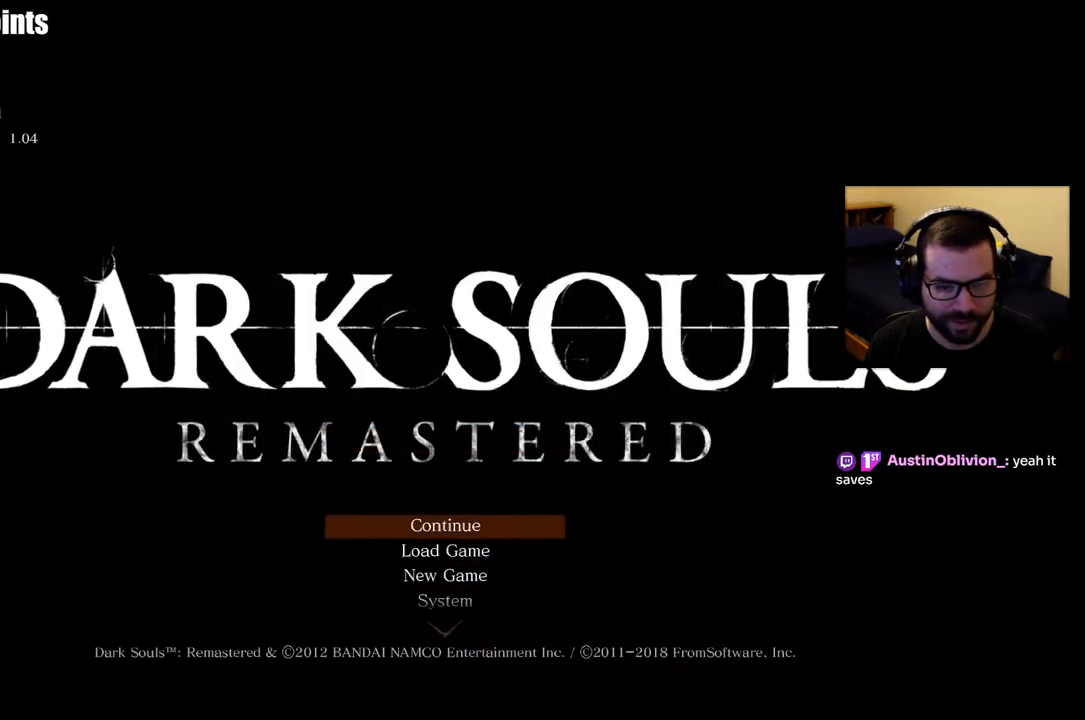
{"buttons": [], "left_stick": "center", "right_stick": "center", "events": [[83, "DPAD_DOWN", "up"], [150, "DPAD_DOWN", "down"], [267, "DPAD_DOWN", "up"]]}
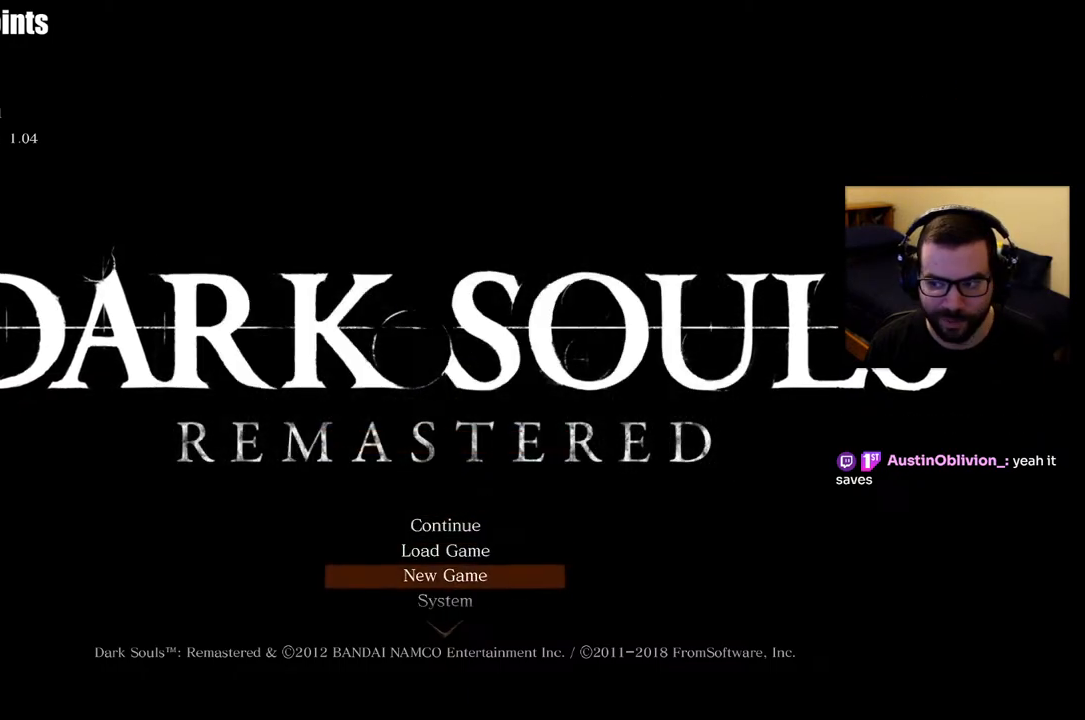
{"buttons": [], "left_stick": "center", "right_stick": "center", "events": []}
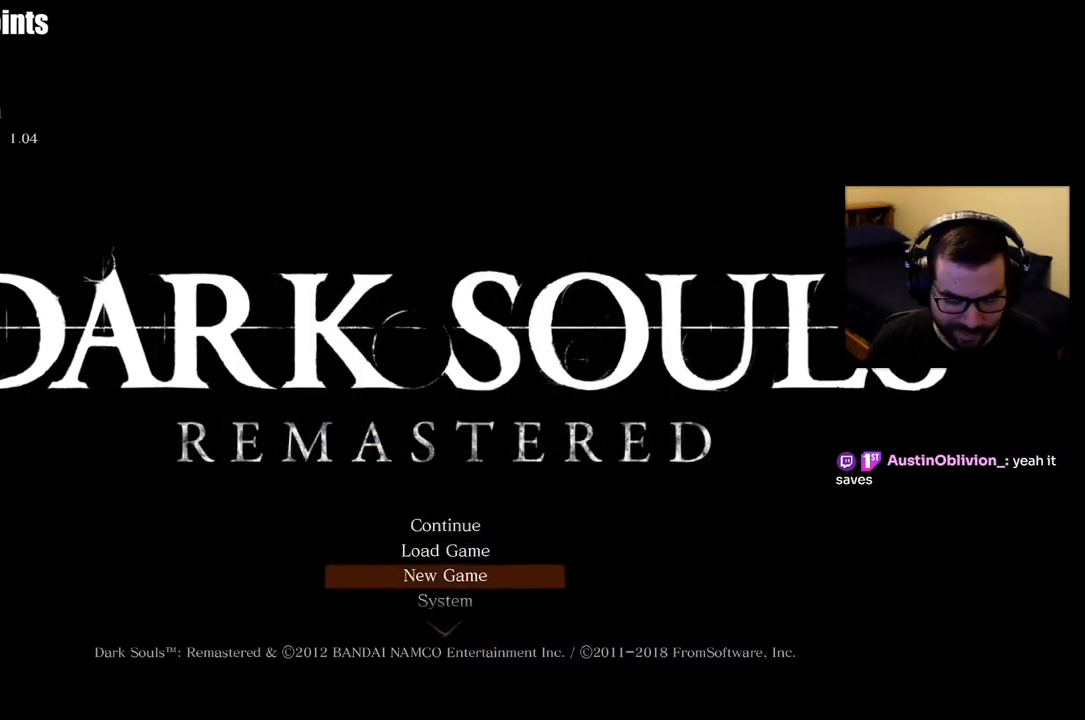
{"buttons": [], "left_stick": "center", "right_stick": "center", "events": []}
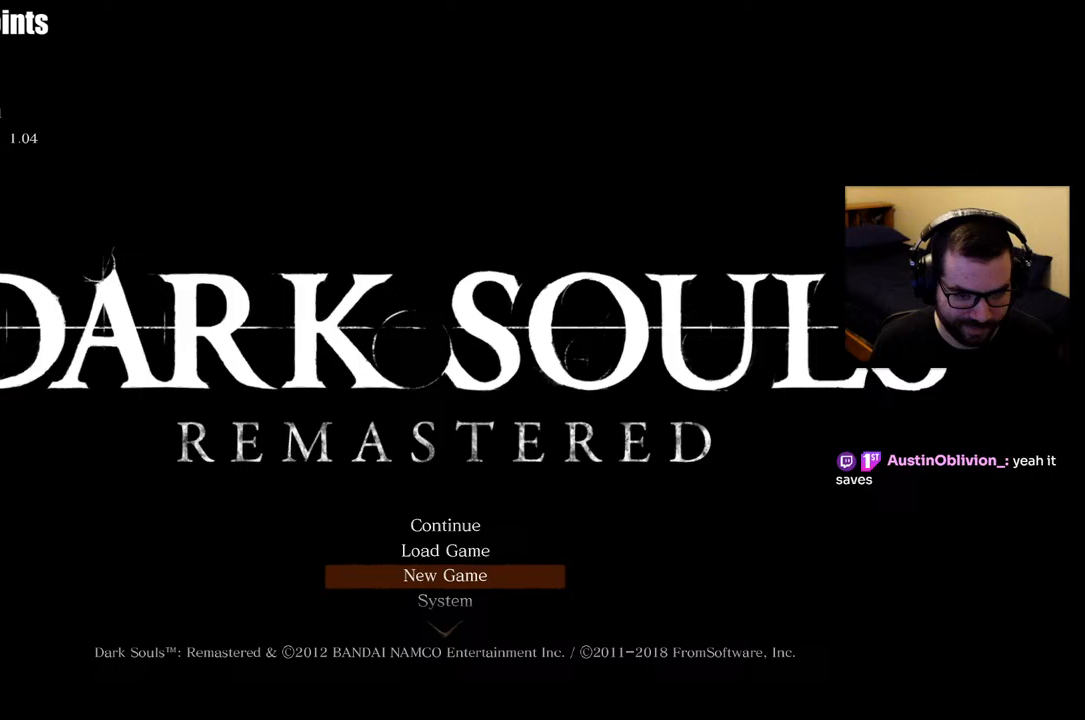
{"buttons": ["DPAD_DOWN"], "left_stick": "center", "right_stick": "center", "events": [[283, "DPAD_UP", "down"], [367, "DPAD_UP", "up"], [467, "DPAD_DOWN", "down"]]}
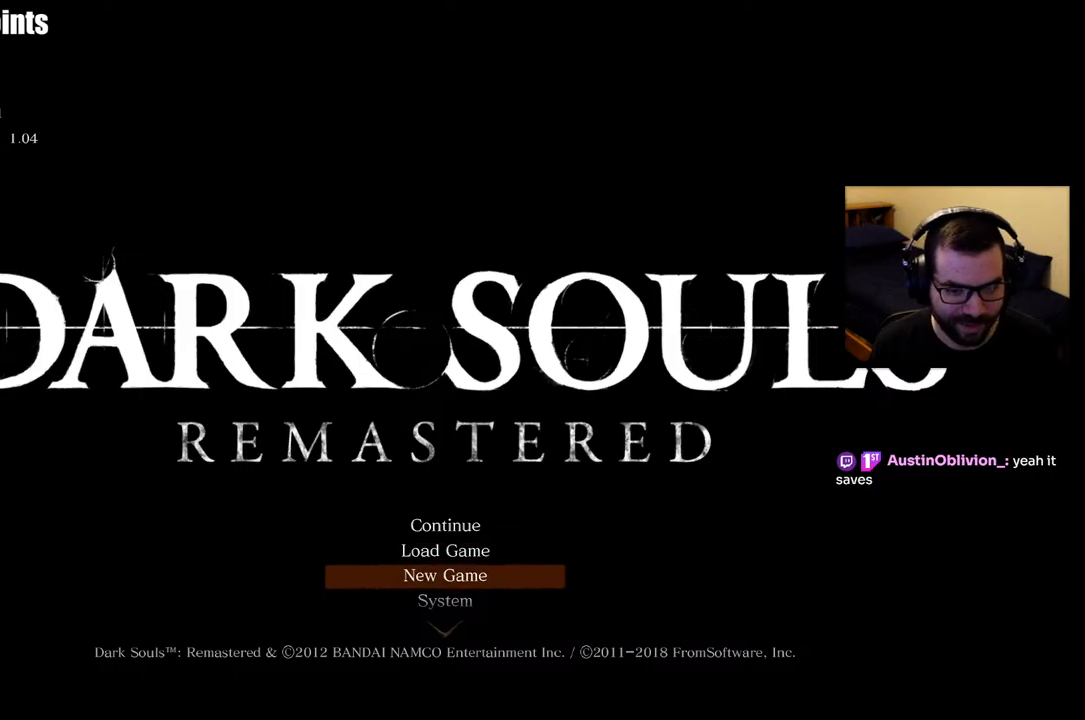
{"buttons": [], "left_stick": "center", "right_stick": "center", "events": [[67, "DPAD_DOWN", "up"], [217, "DPAD_UP", "down"], [333, "DPAD_UP", "up"]]}